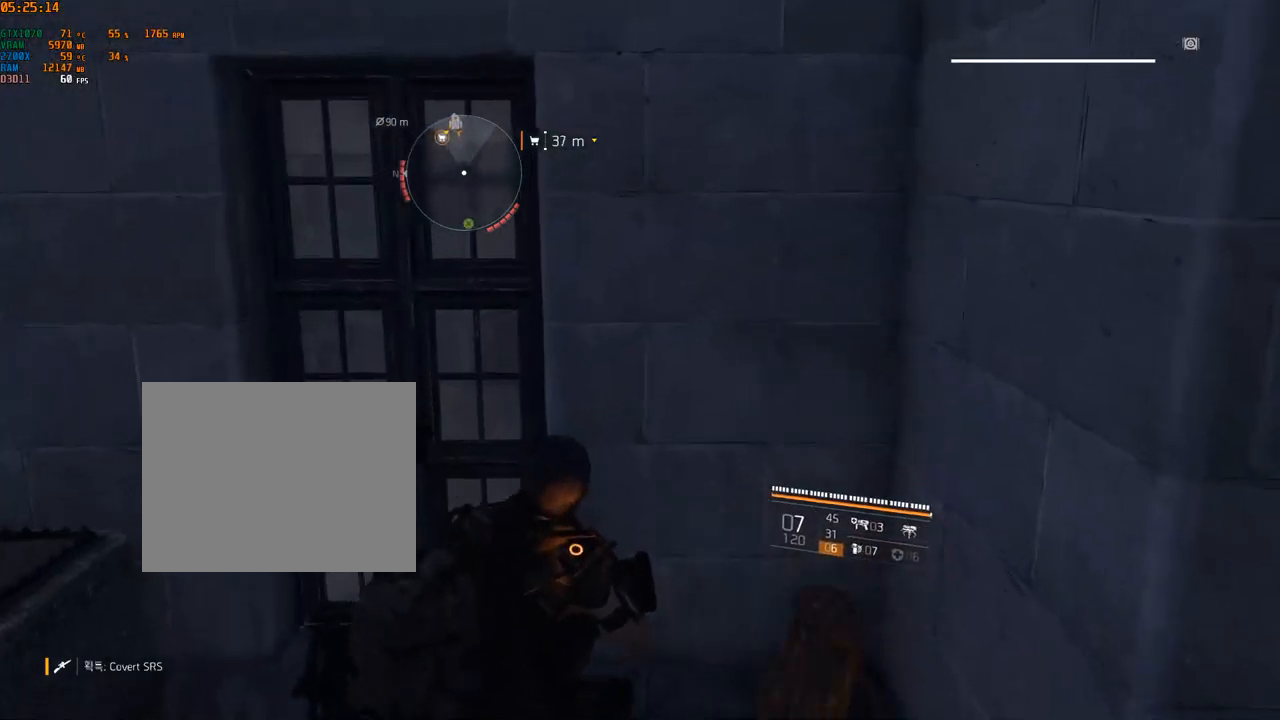
Gameplay with a controller (Xbox layout); each line is a JSON object with the inputs held at the frame after it (dt_ms = milliseconds from this image to that frame). "events" lists button and stick changes between this image and that frame as [ms after this image, input, new state], when the widget could be followed in between. Not read: DPAD_DOWN DPAD_LEFT DPAD_RIGHT DPAD_UP HOME L1 L2 L3 R1 R2 R3 other_buttons right_stick.
{"dt_ms": 500, "buttons": [], "left_stick": "left", "events": [[333, "left_stick", "left"]]}
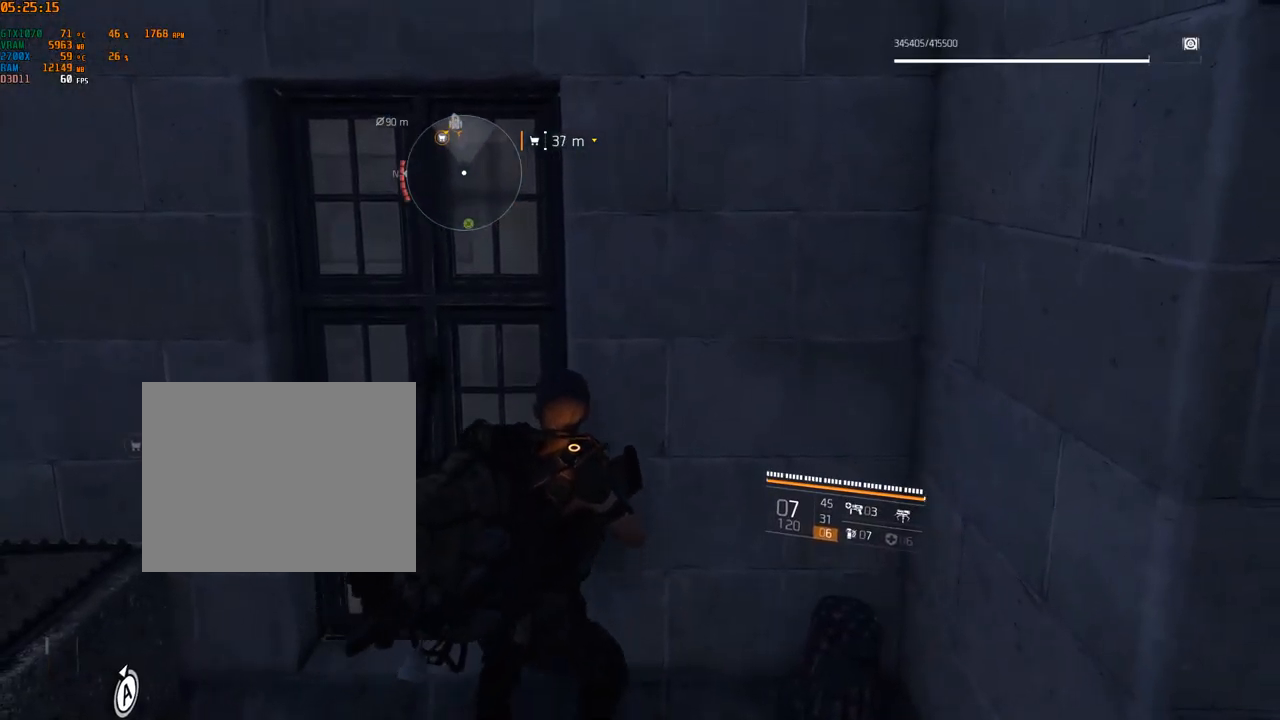
{"dt_ms": 500, "buttons": [], "left_stick": "up-left", "events": [[200, "left_stick", "up-left"]]}
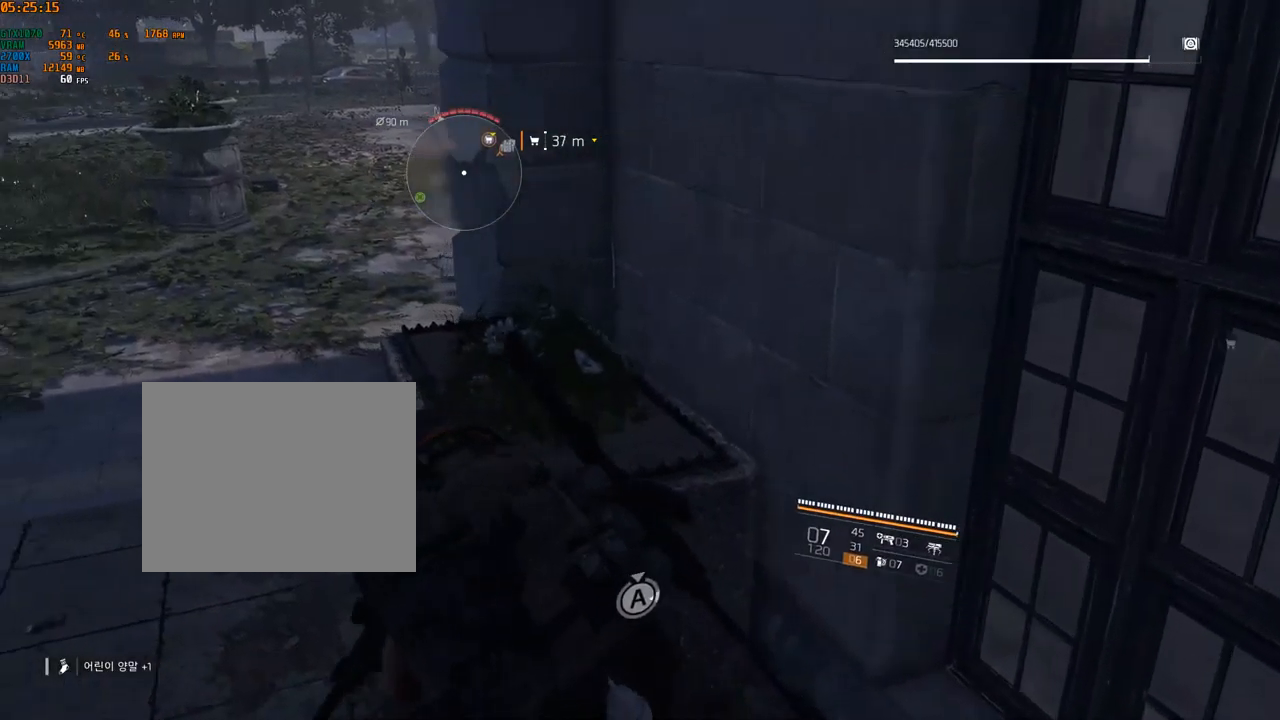
{"dt_ms": 500, "buttons": [], "left_stick": "up-left", "events": []}
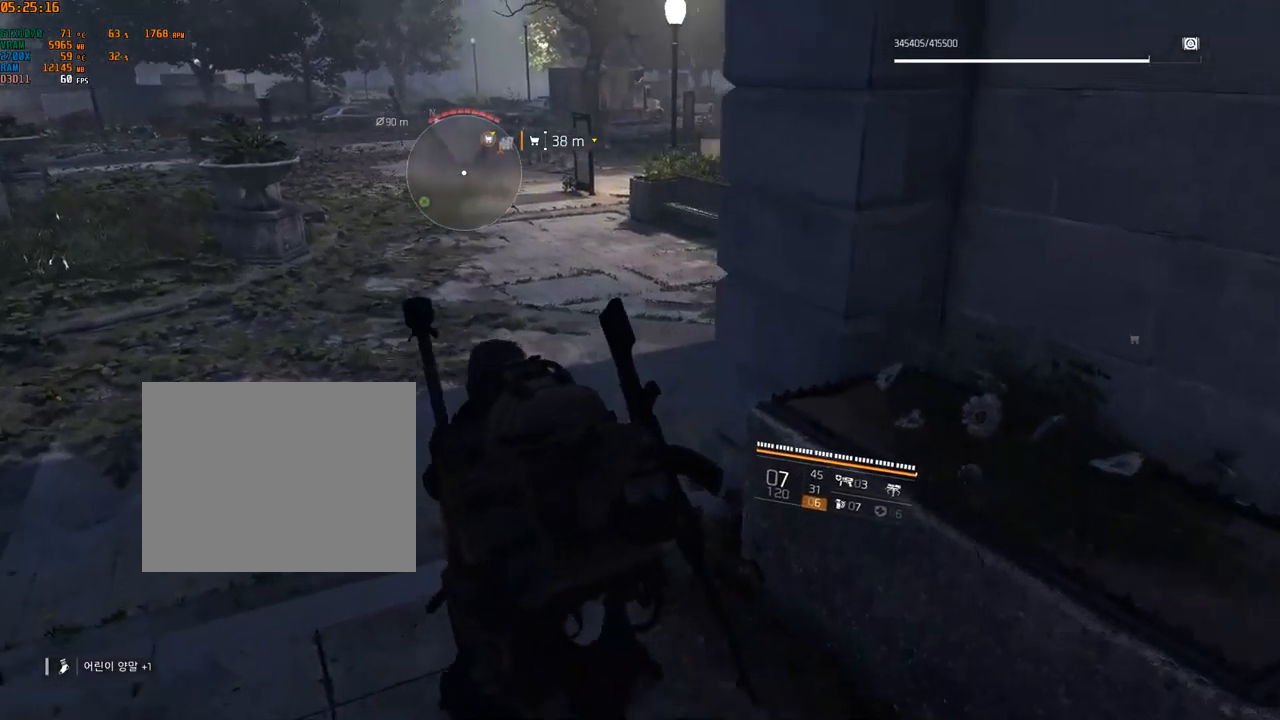
{"dt_ms": 500, "buttons": [], "left_stick": "up", "events": [[150, "left_stick", "up"]]}
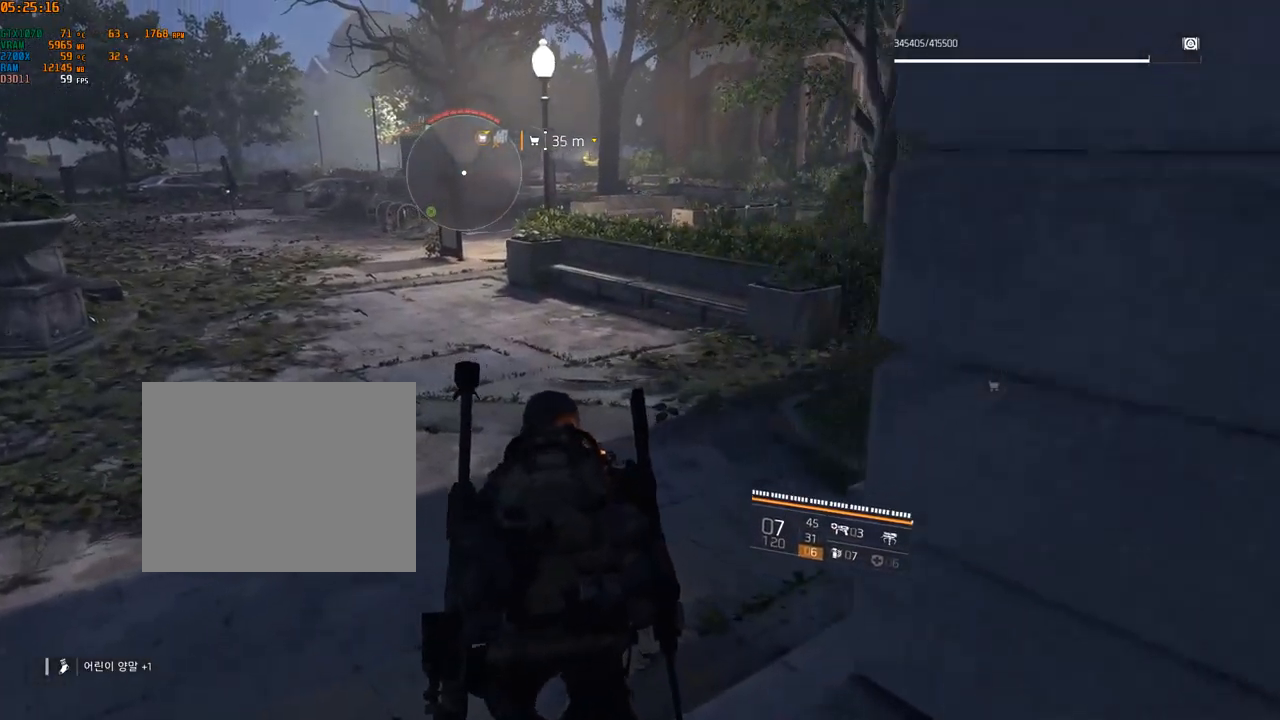
{"dt_ms": 500, "buttons": [], "left_stick": "up", "events": []}
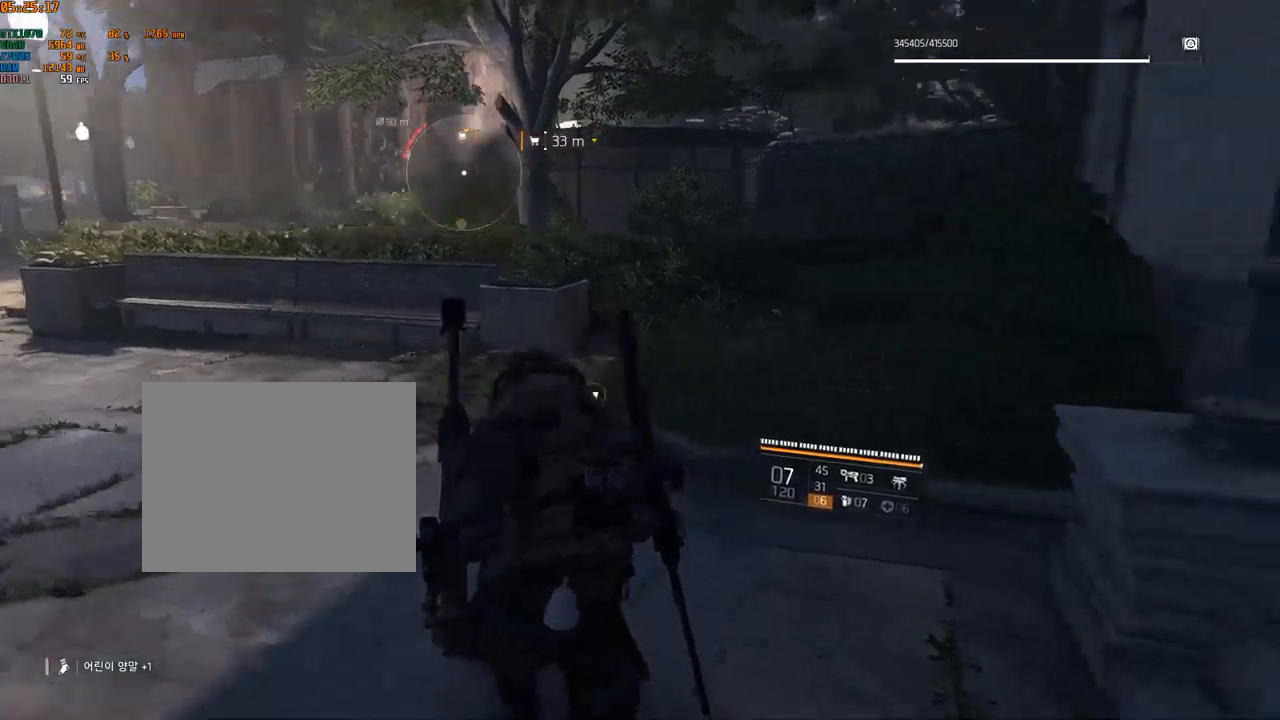
{"dt_ms": 500, "buttons": [], "left_stick": "up", "events": []}
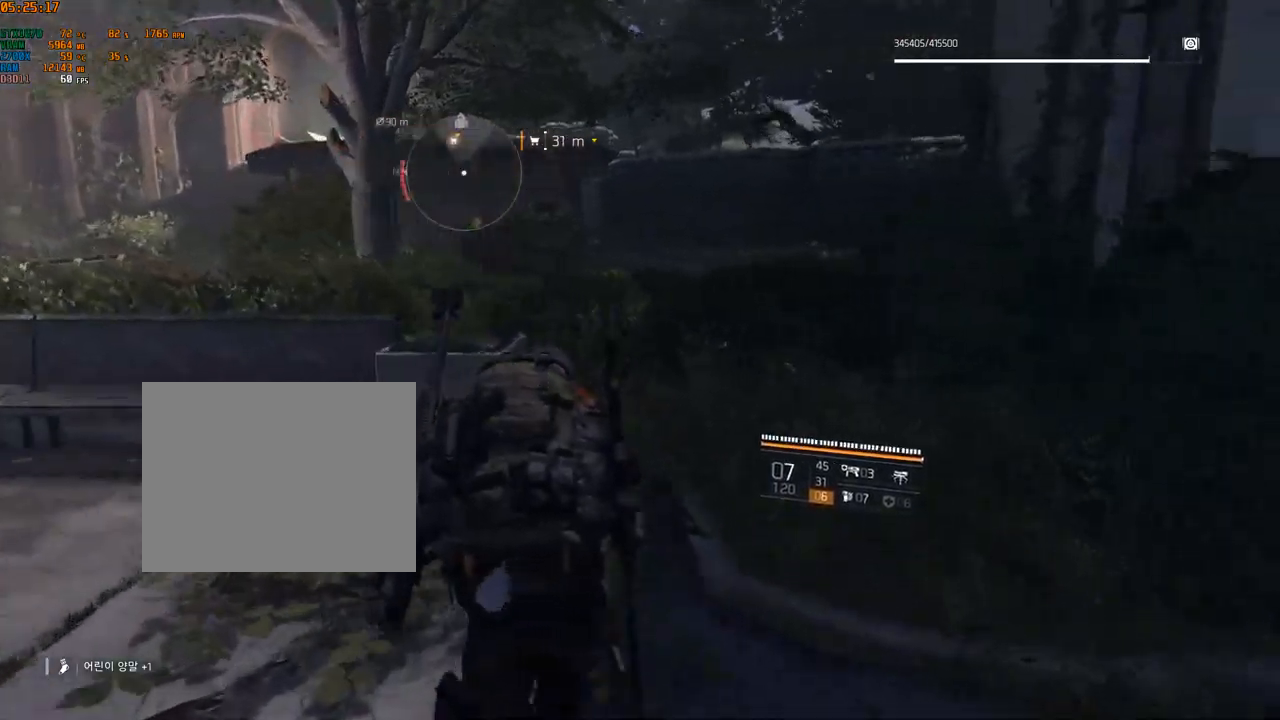
{"dt_ms": 500, "buttons": [], "left_stick": "up", "events": []}
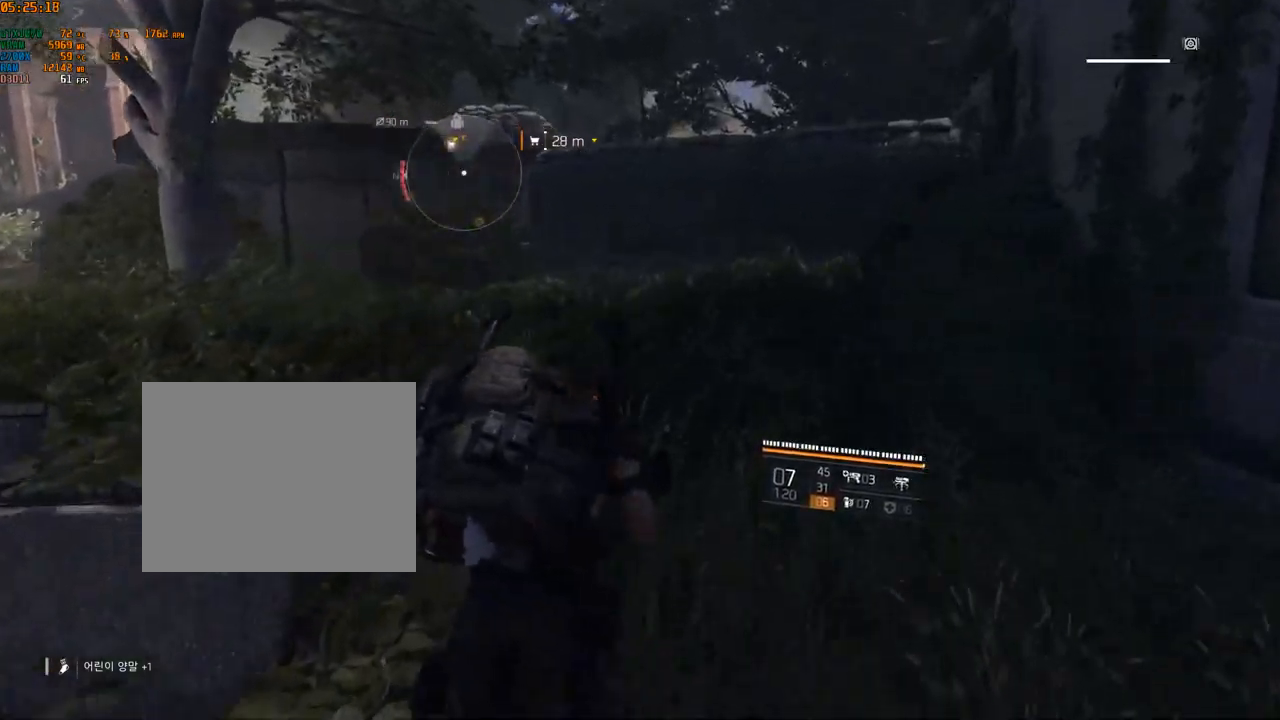
{"dt_ms": 500, "buttons": [], "left_stick": "up-left", "events": [[217, "left_stick", "up-left"]]}
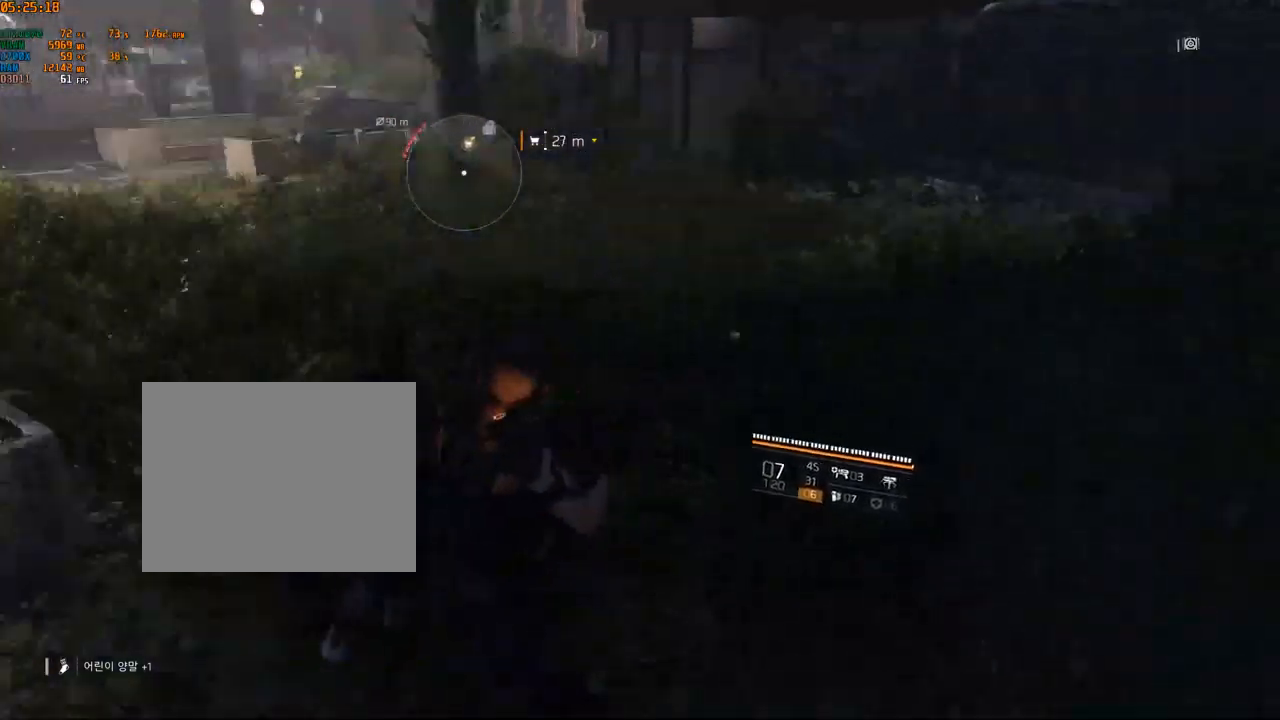
{"dt_ms": 500, "buttons": [], "left_stick": "up-left", "events": []}
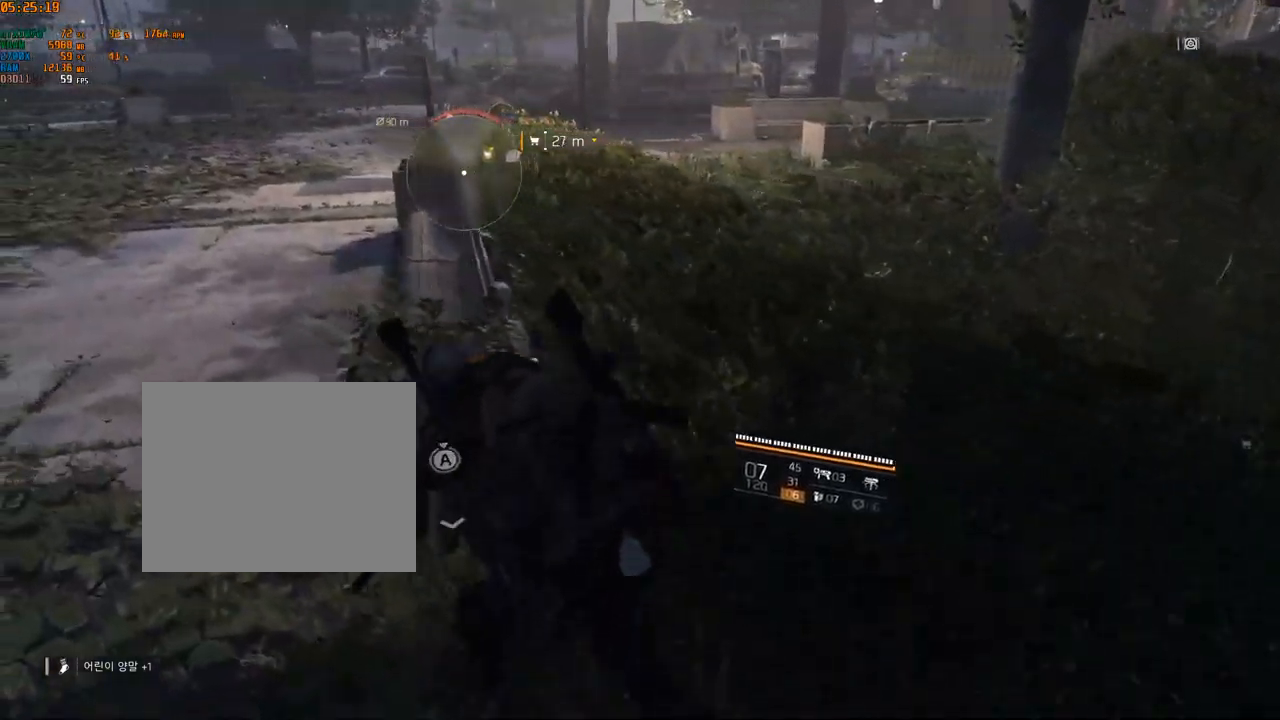
{"dt_ms": 500, "buttons": [], "left_stick": "up-left", "events": []}
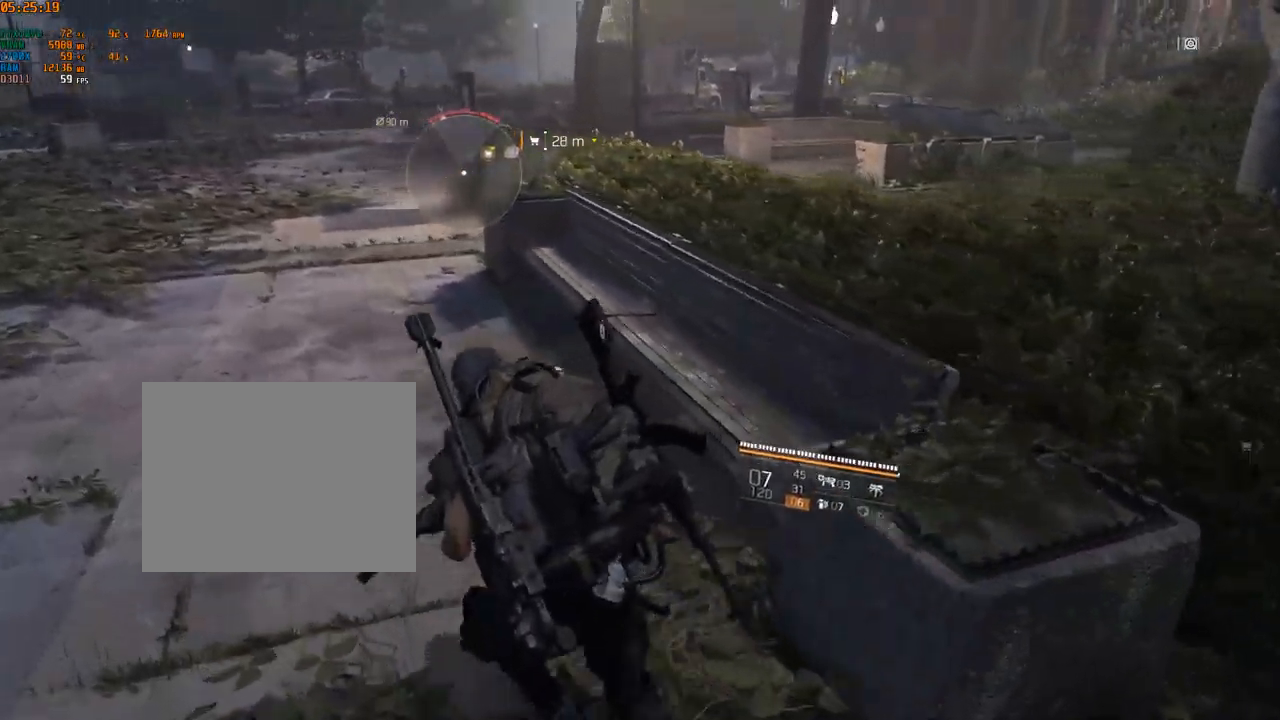
{"dt_ms": 500, "buttons": [], "left_stick": "up-left", "events": []}
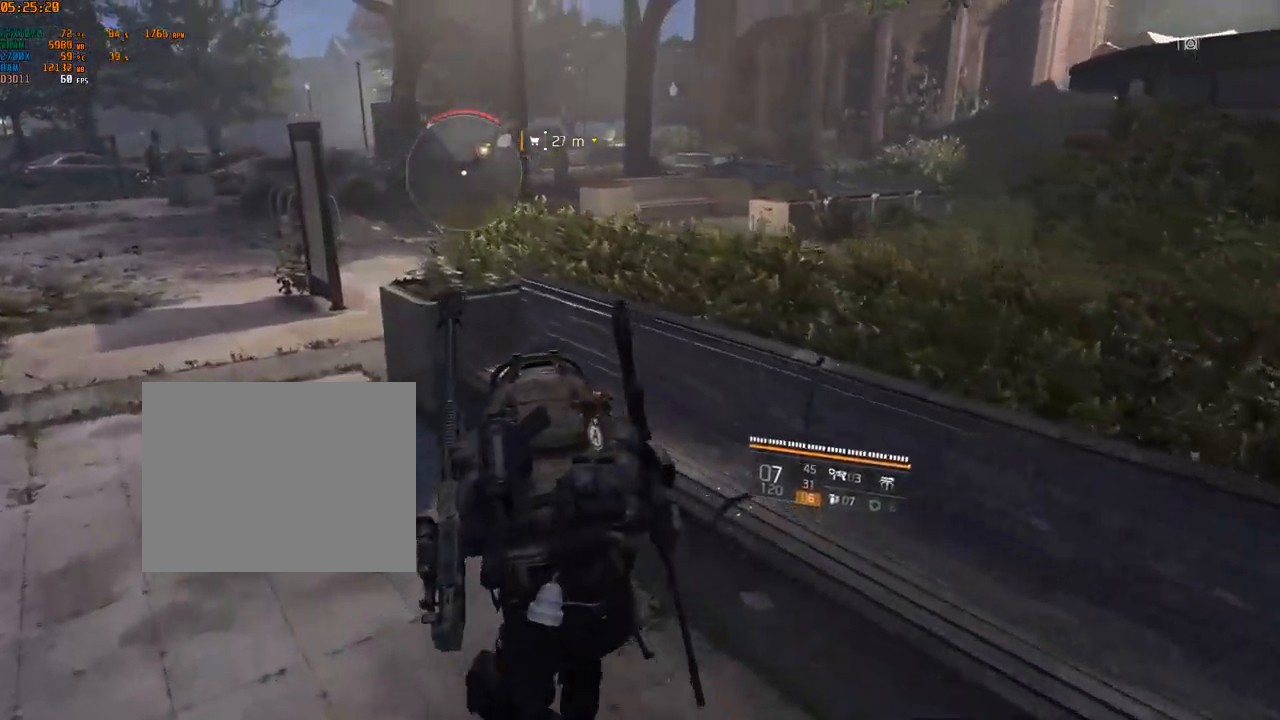
{"dt_ms": 500, "buttons": [], "left_stick": "up-left", "events": []}
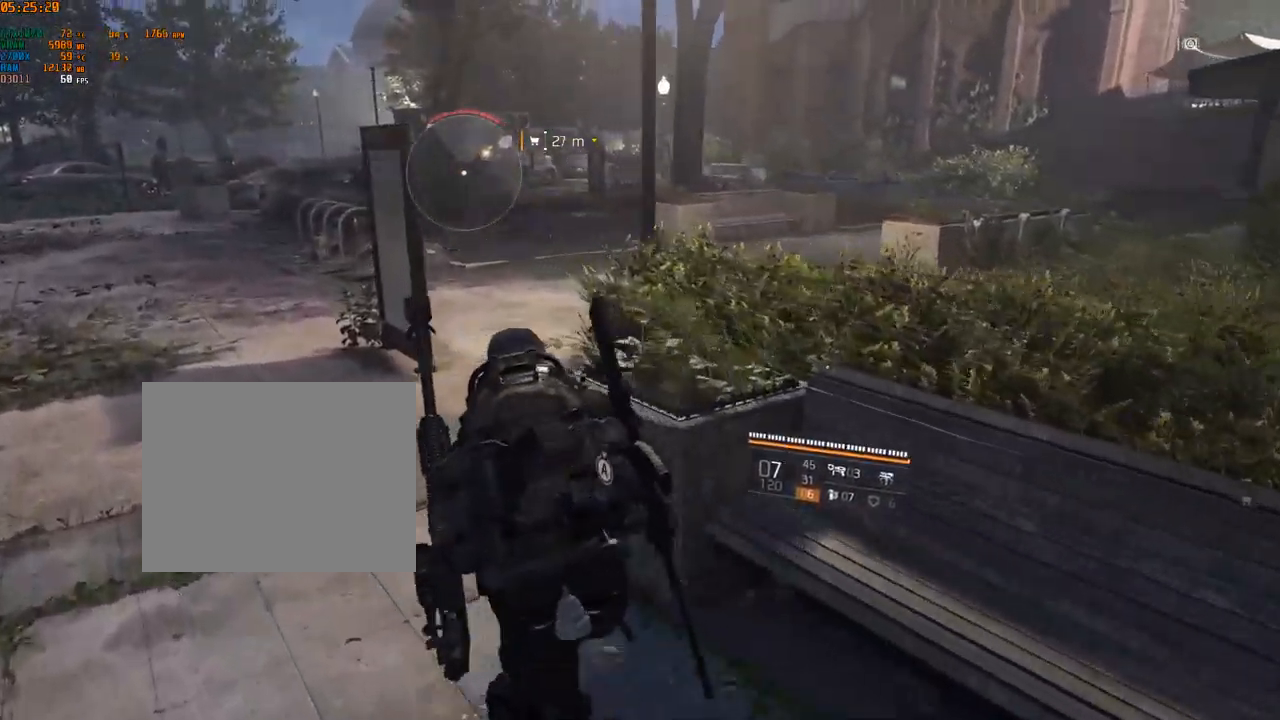
{"dt_ms": 1000, "buttons": [], "left_stick": "up"}
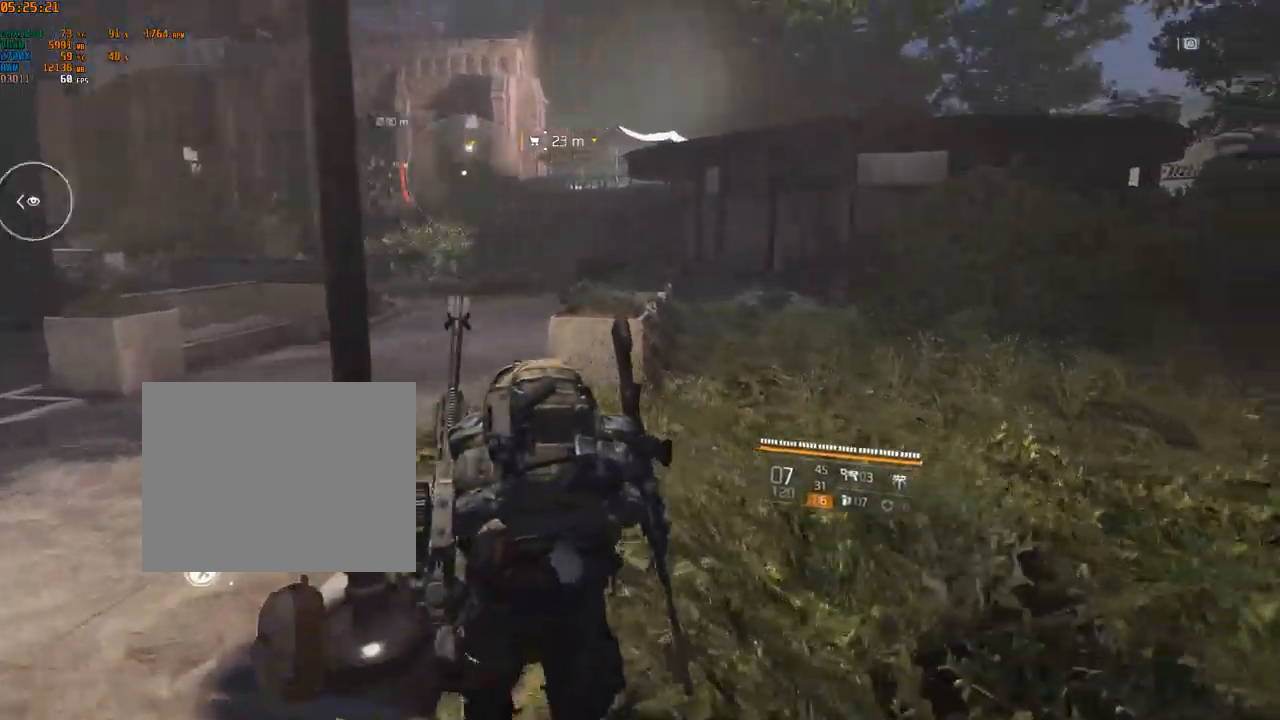
{"dt_ms": 499, "buttons": [], "left_stick": "up", "events": []}
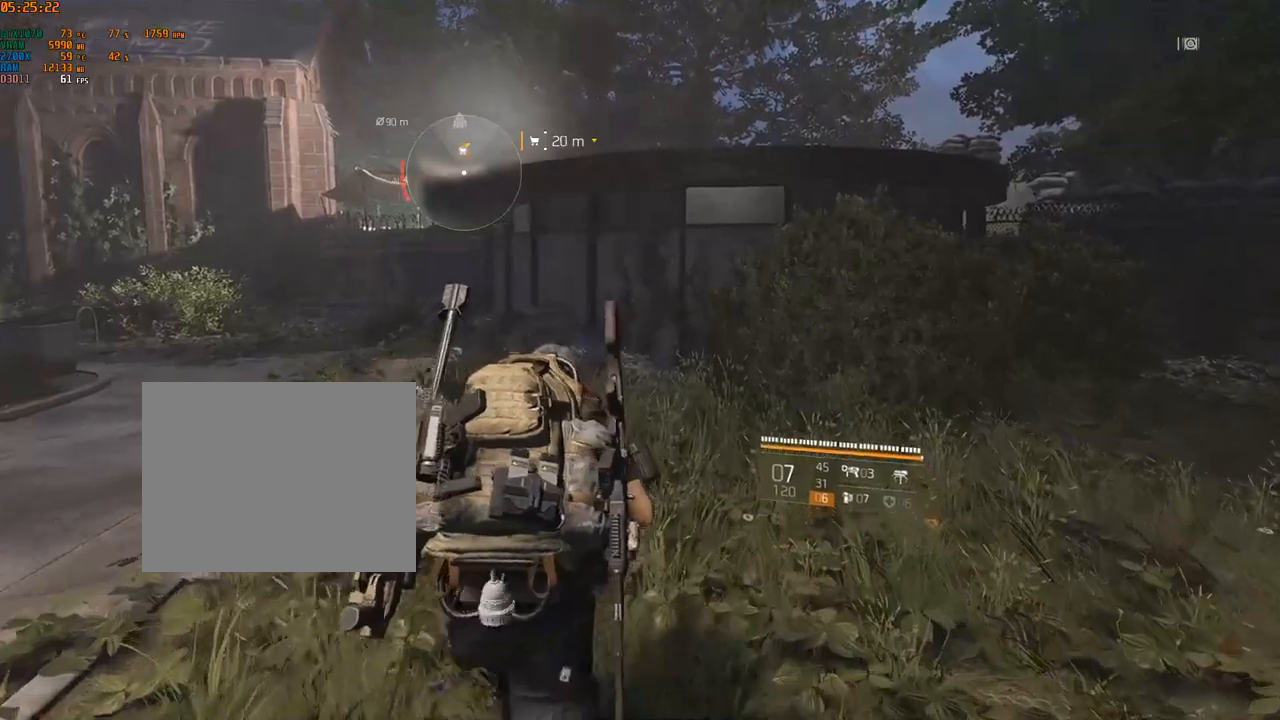
{"dt_ms": 500, "buttons": [], "left_stick": "up-right", "events": [[134, "left_stick", "up-right"]]}
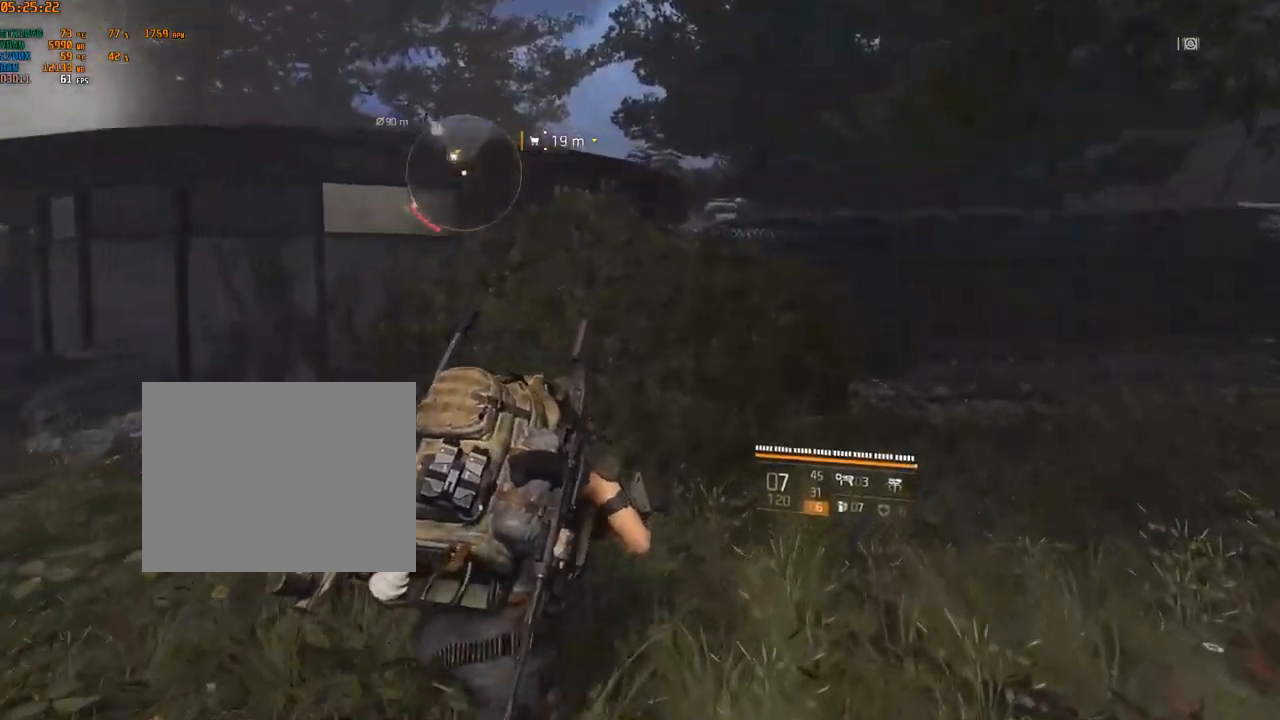
{"dt_ms": 500, "buttons": [], "left_stick": "up-right", "events": []}
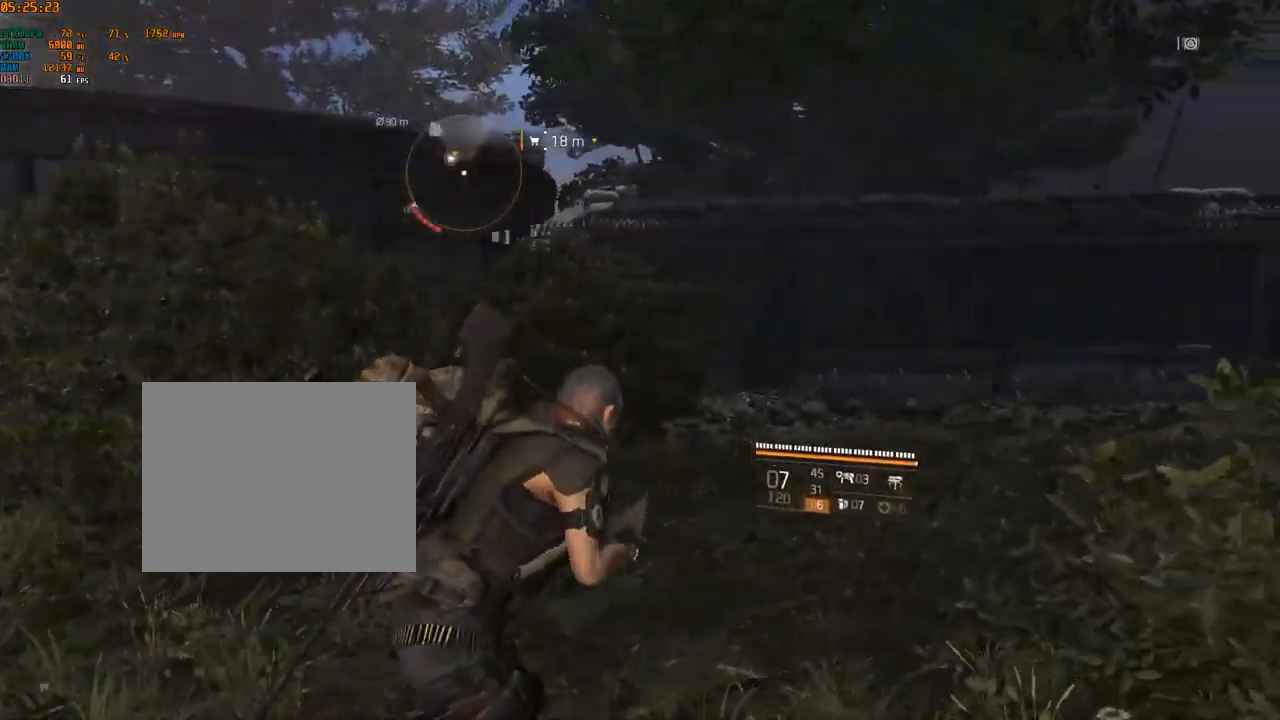
{"dt_ms": 500, "buttons": [], "left_stick": "up", "events": [[67, "left_stick", "up"]]}
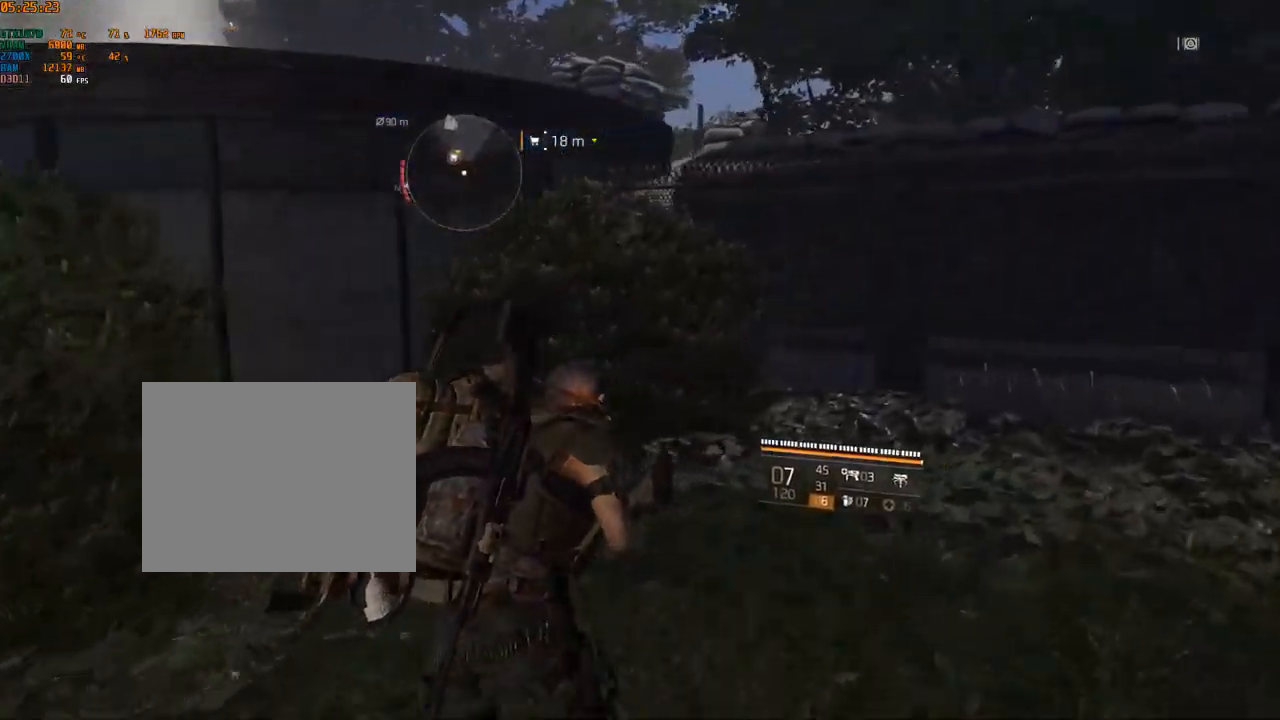
{"dt_ms": 500, "buttons": [], "left_stick": "up", "events": []}
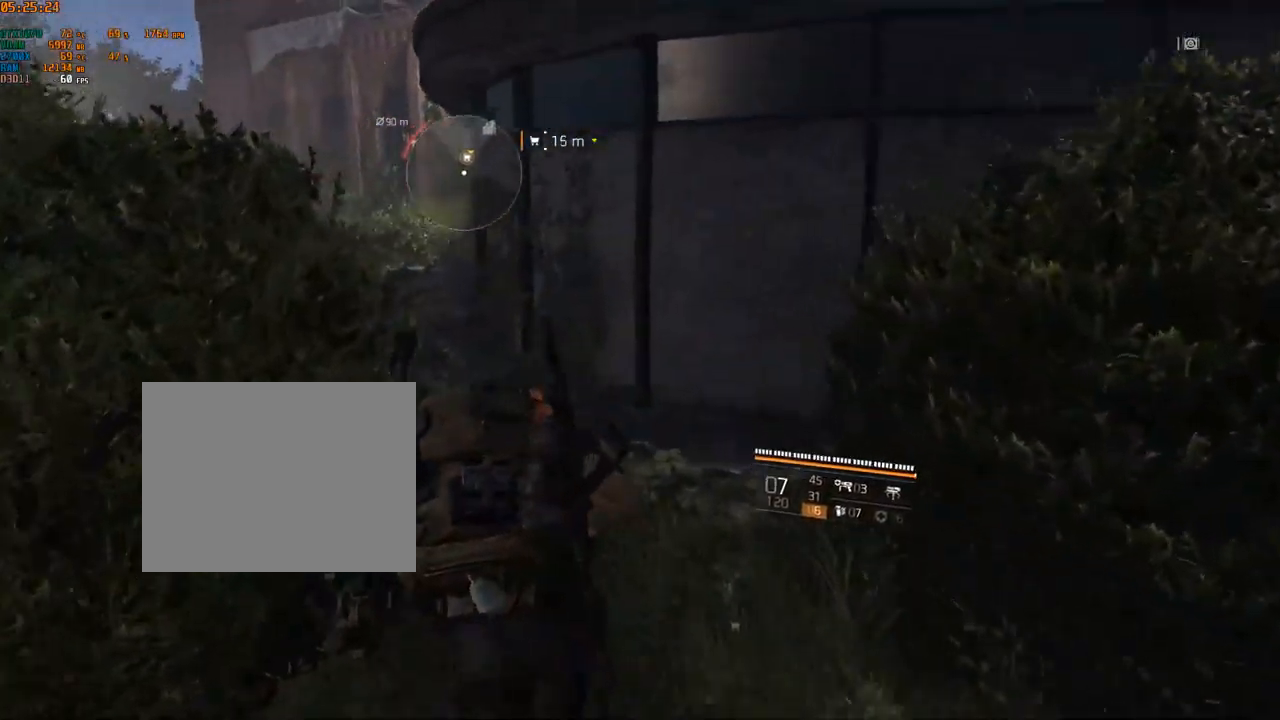
{"dt_ms": 500, "buttons": [], "left_stick": "up-left", "events": [[67, "left_stick", "up-left"]]}
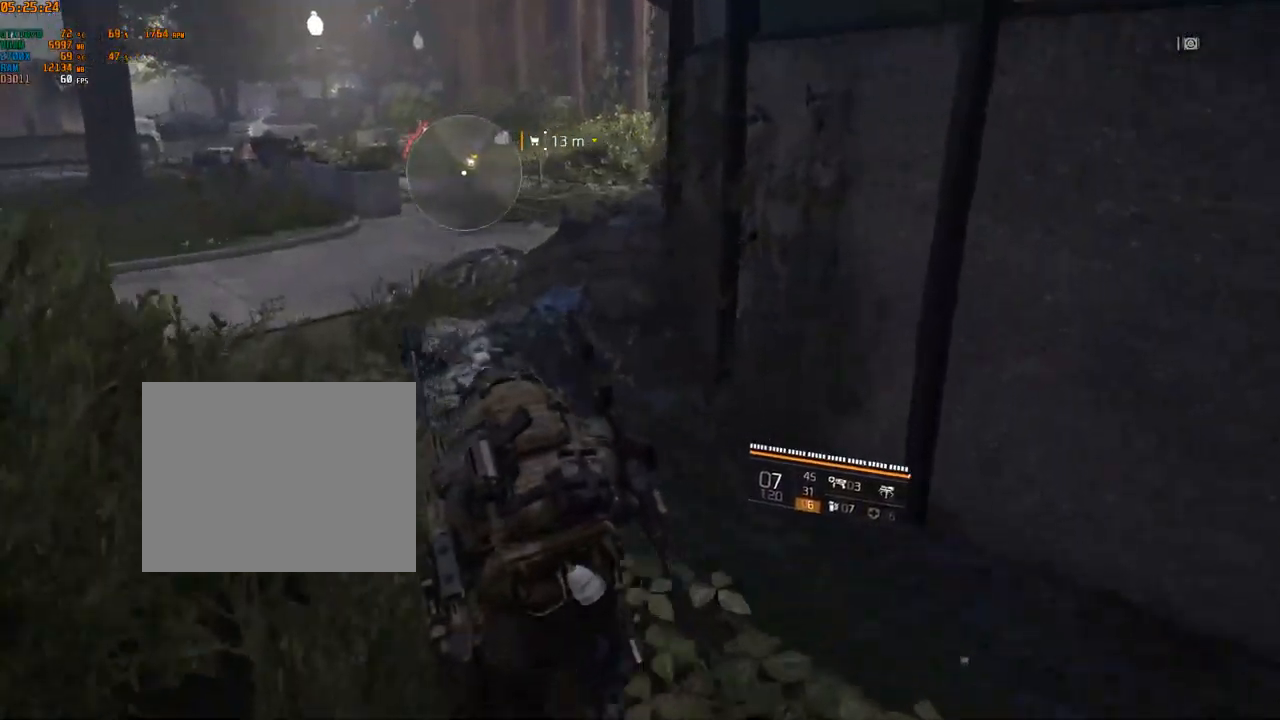
{"dt_ms": 500, "buttons": [], "left_stick": "up-left", "events": []}
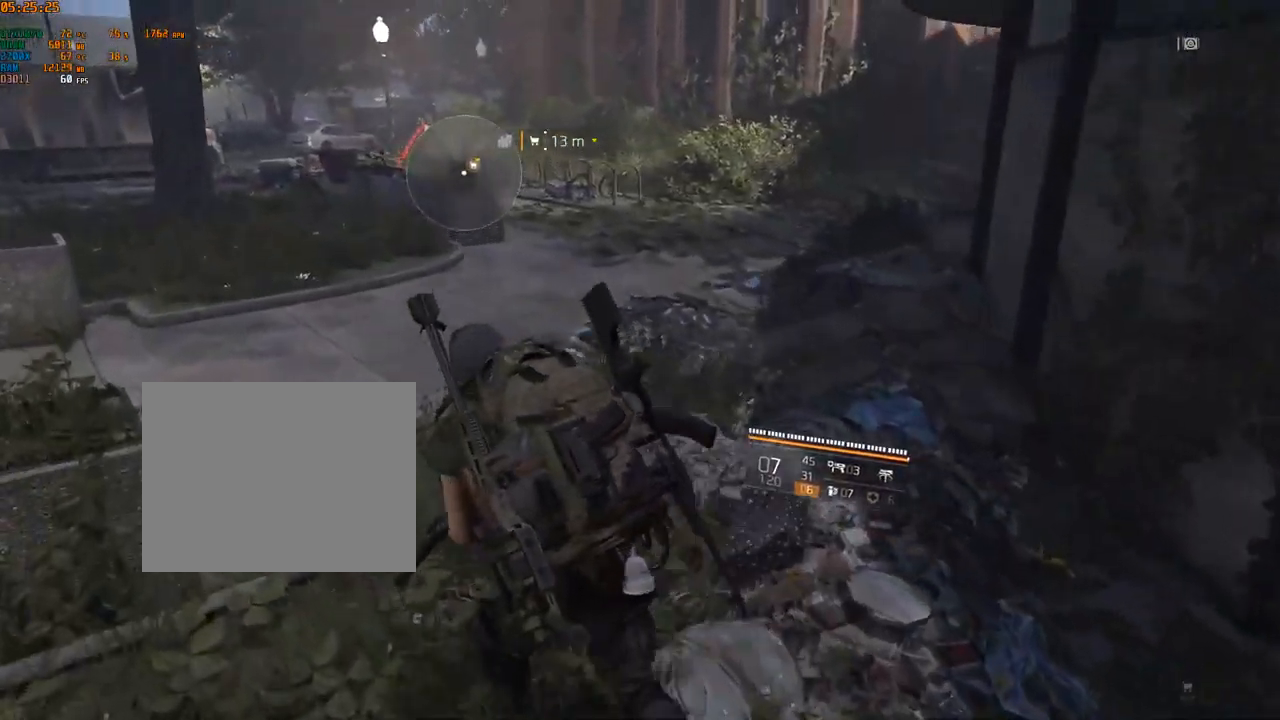
{"dt_ms": 500, "buttons": [], "left_stick": "up-left", "events": []}
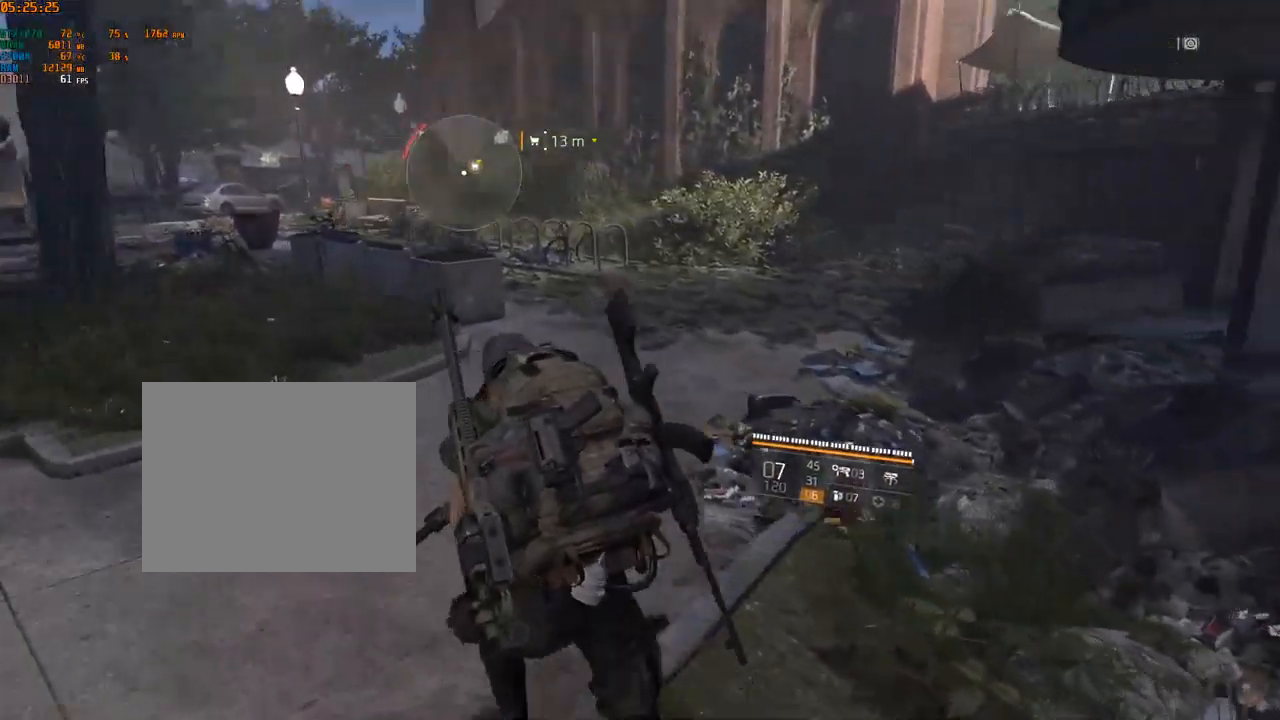
{"dt_ms": 500, "buttons": [], "left_stick": "up-left", "events": []}
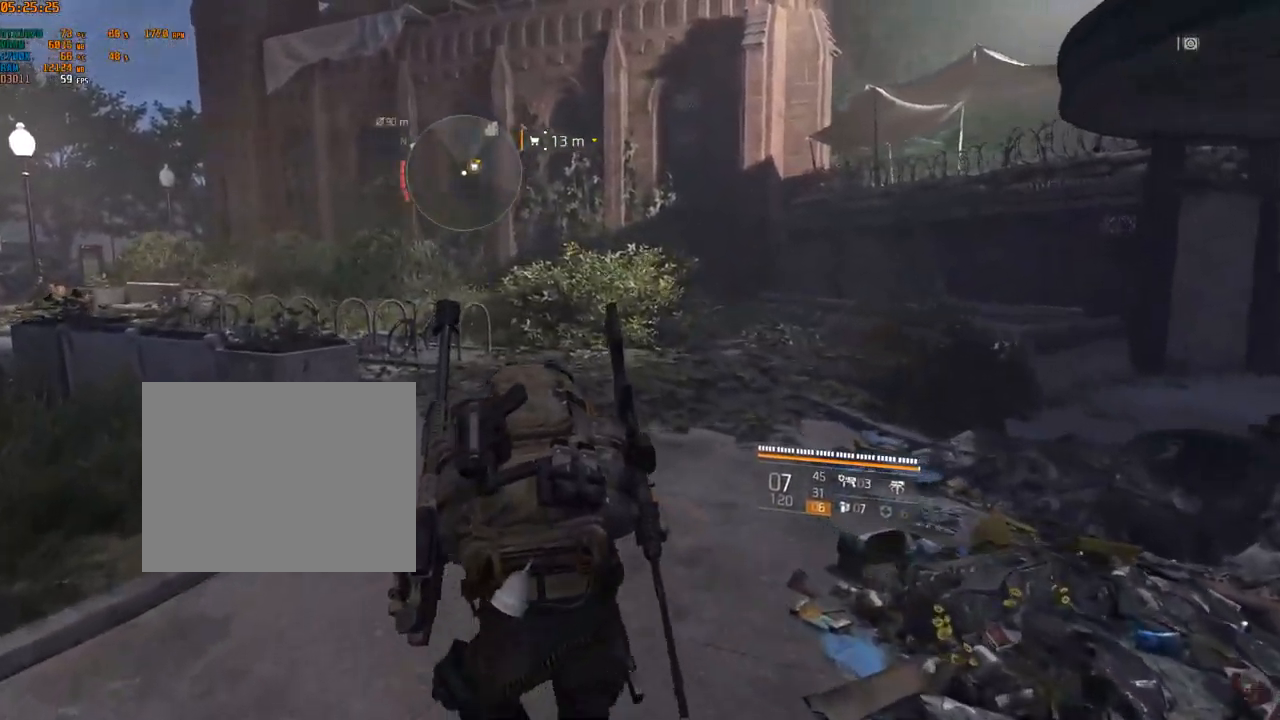
{"dt_ms": 500, "buttons": [], "left_stick": "up-right", "events": [[84, "left_stick", "up"], [467, "left_stick", "up-right"]]}
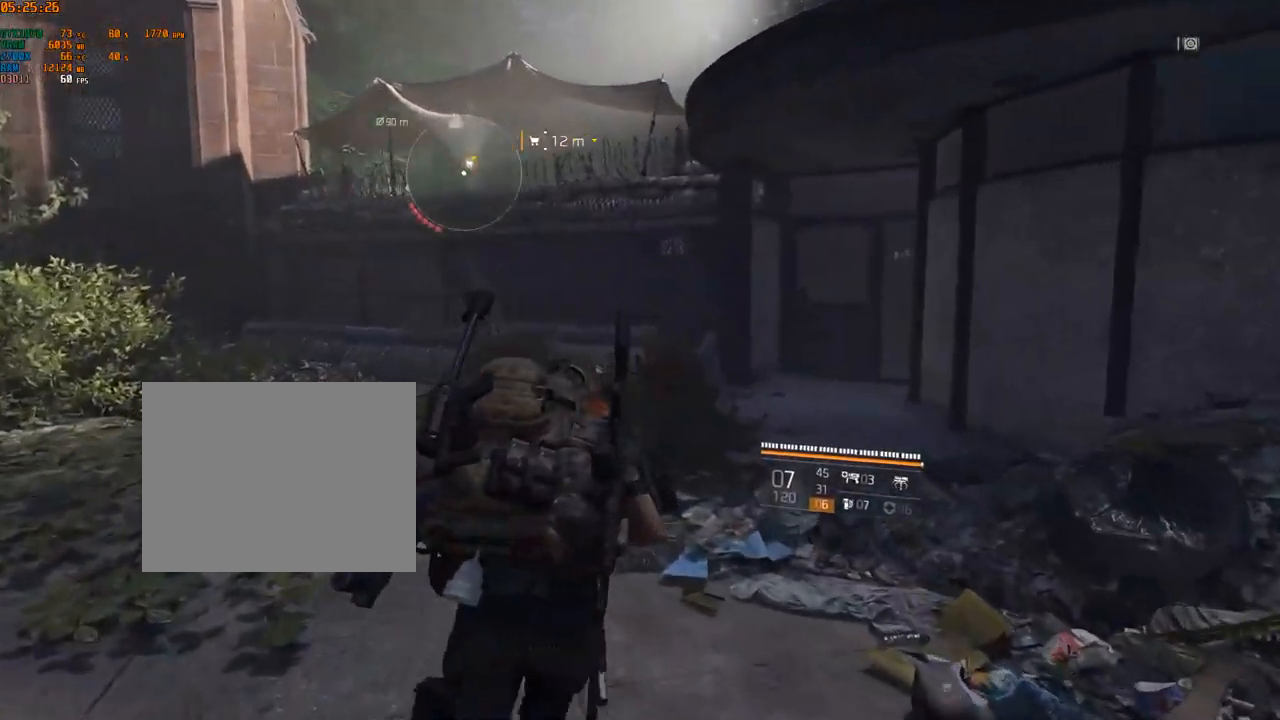
{"dt_ms": 501, "buttons": [], "left_stick": "center", "events": [[384, "left_stick", "center"]]}
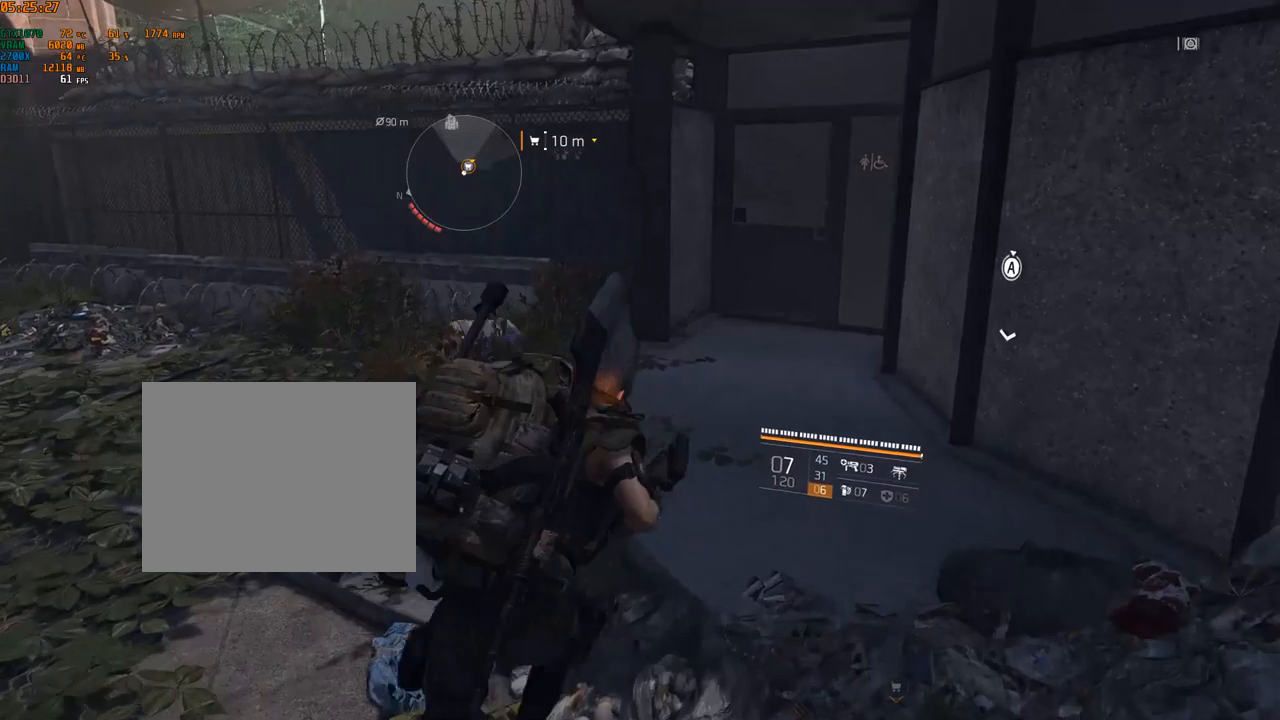
{"dt_ms": 500, "buttons": [], "left_stick": "left", "events": [[350, "left_stick", "left"]]}
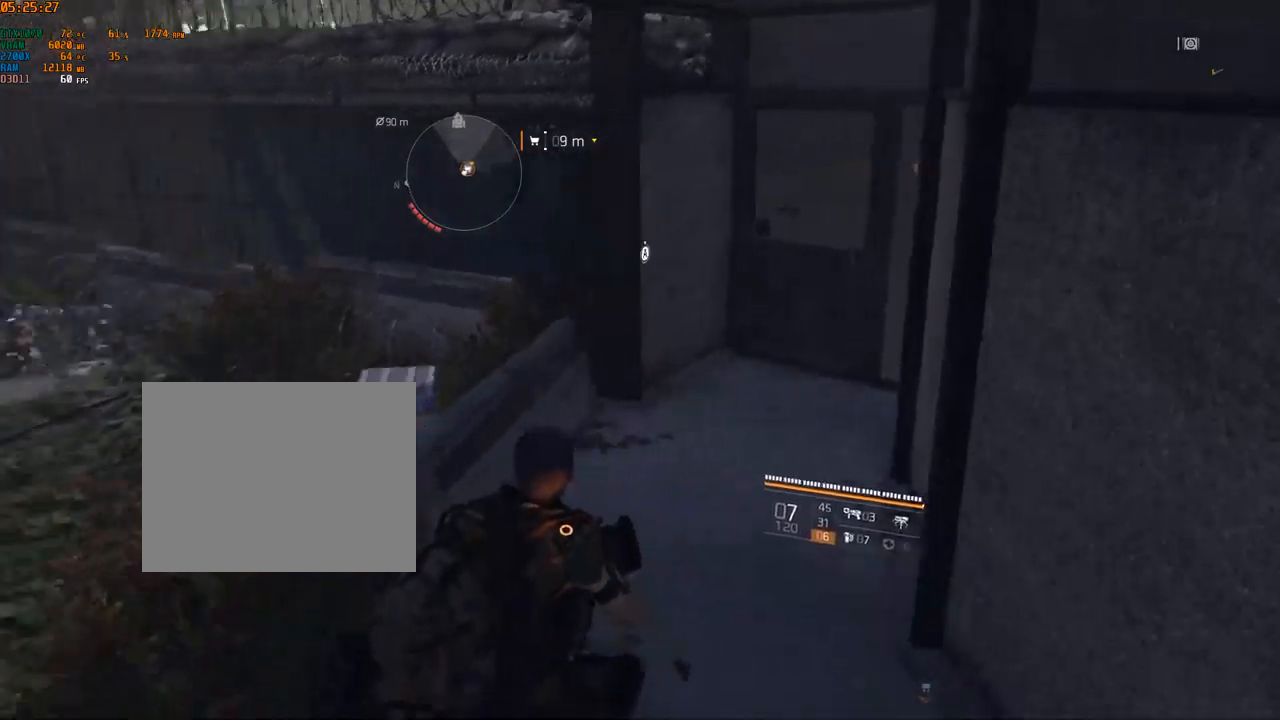
{"dt_ms": 500, "buttons": [], "left_stick": "up-left", "events": [[116, "left_stick", "up-left"]]}
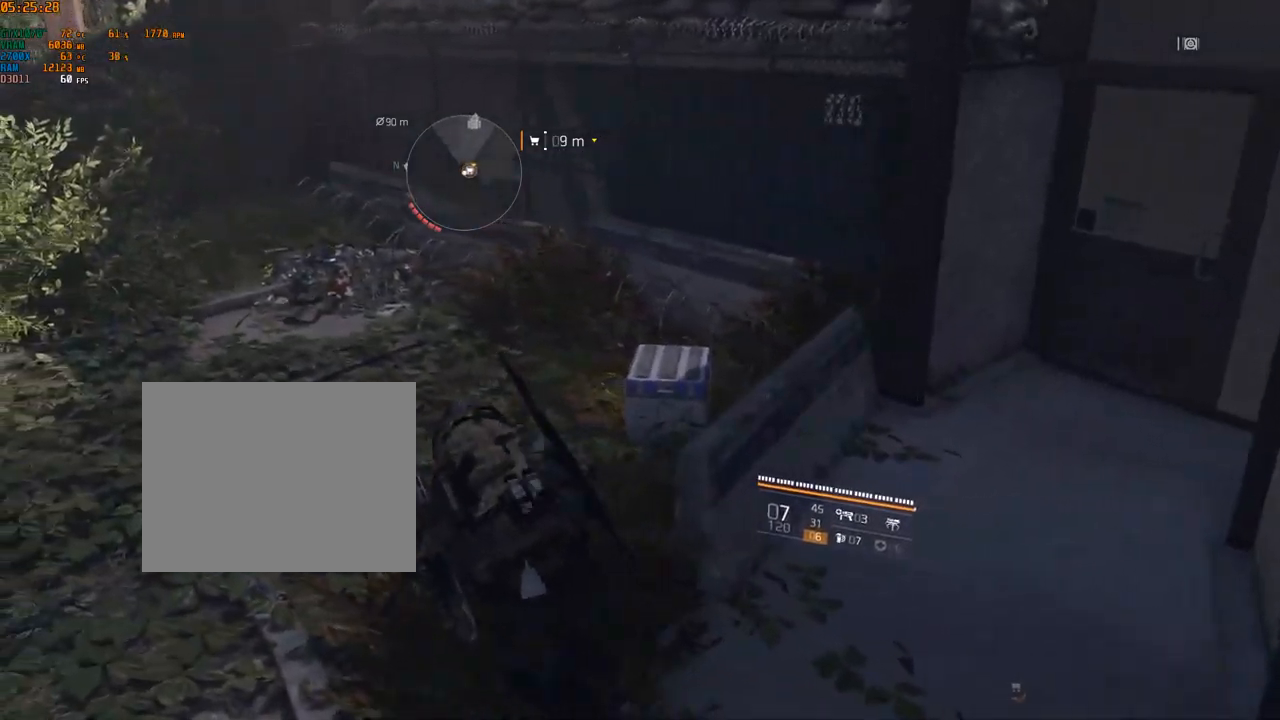
{"dt_ms": 500, "buttons": [], "left_stick": "up-left", "events": []}
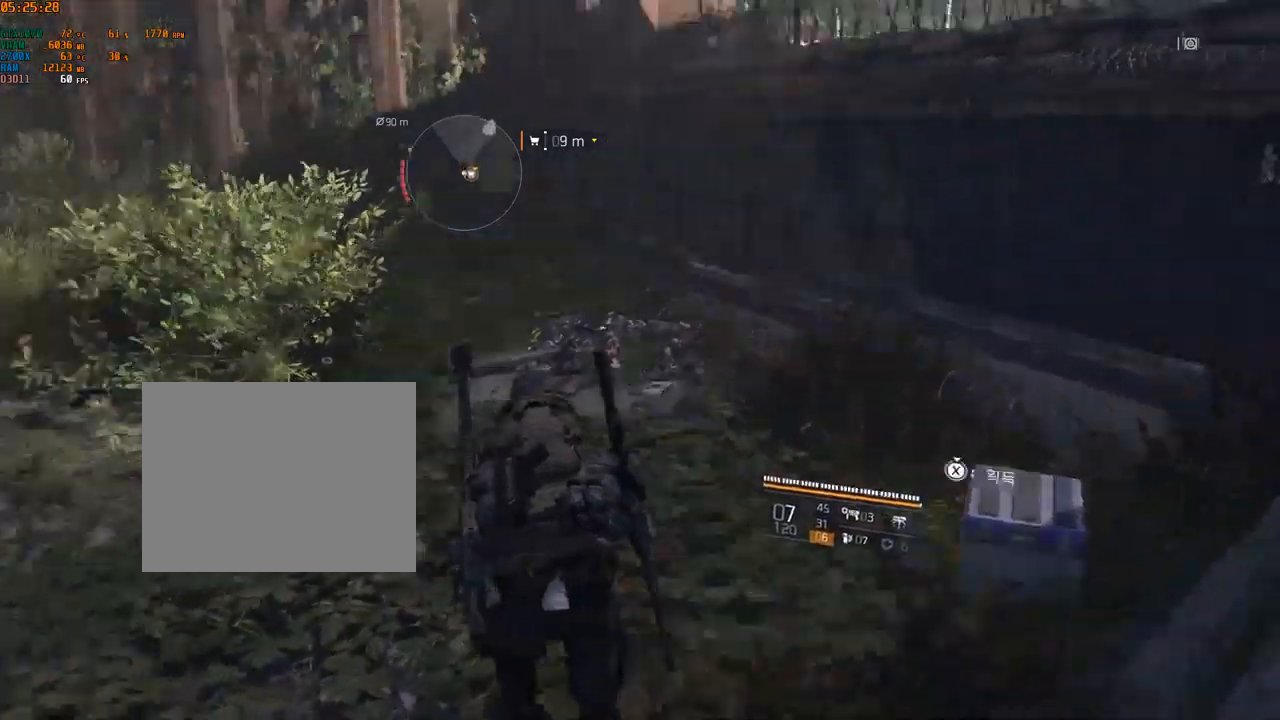
{"dt_ms": 500, "buttons": [], "left_stick": "up-left", "events": []}
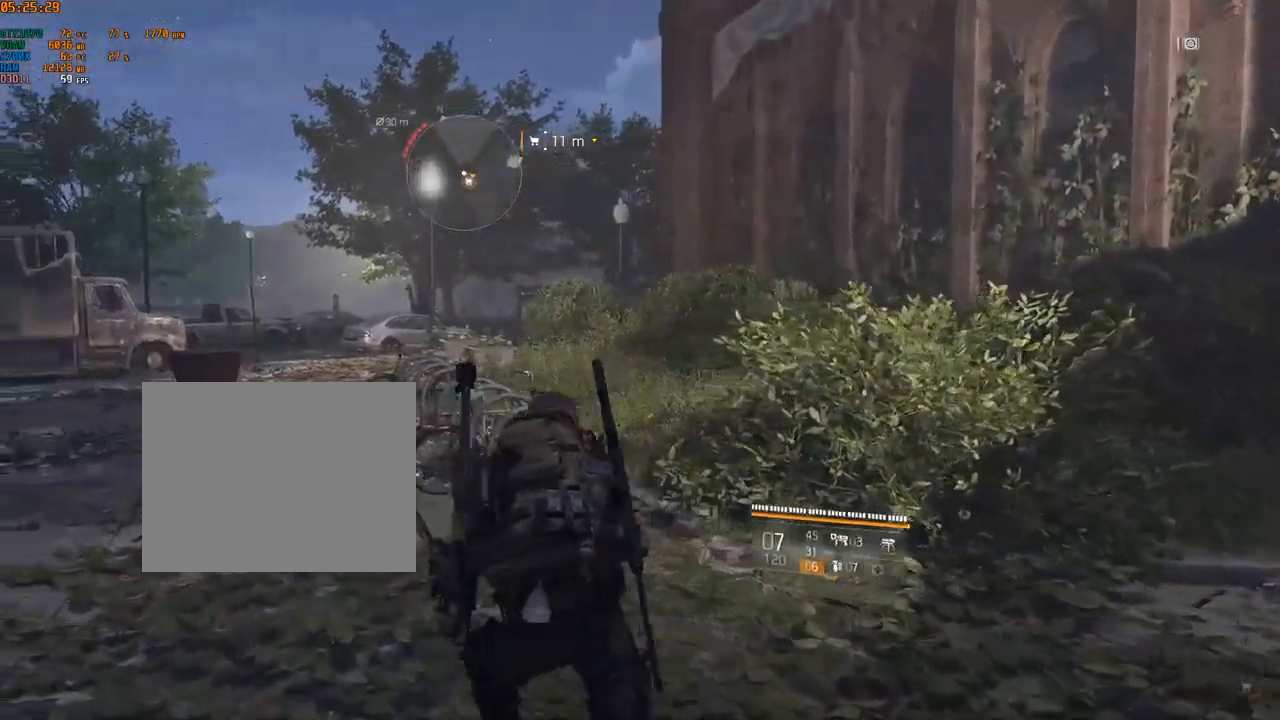
{"dt_ms": 500, "buttons": [], "left_stick": "up-left", "events": []}